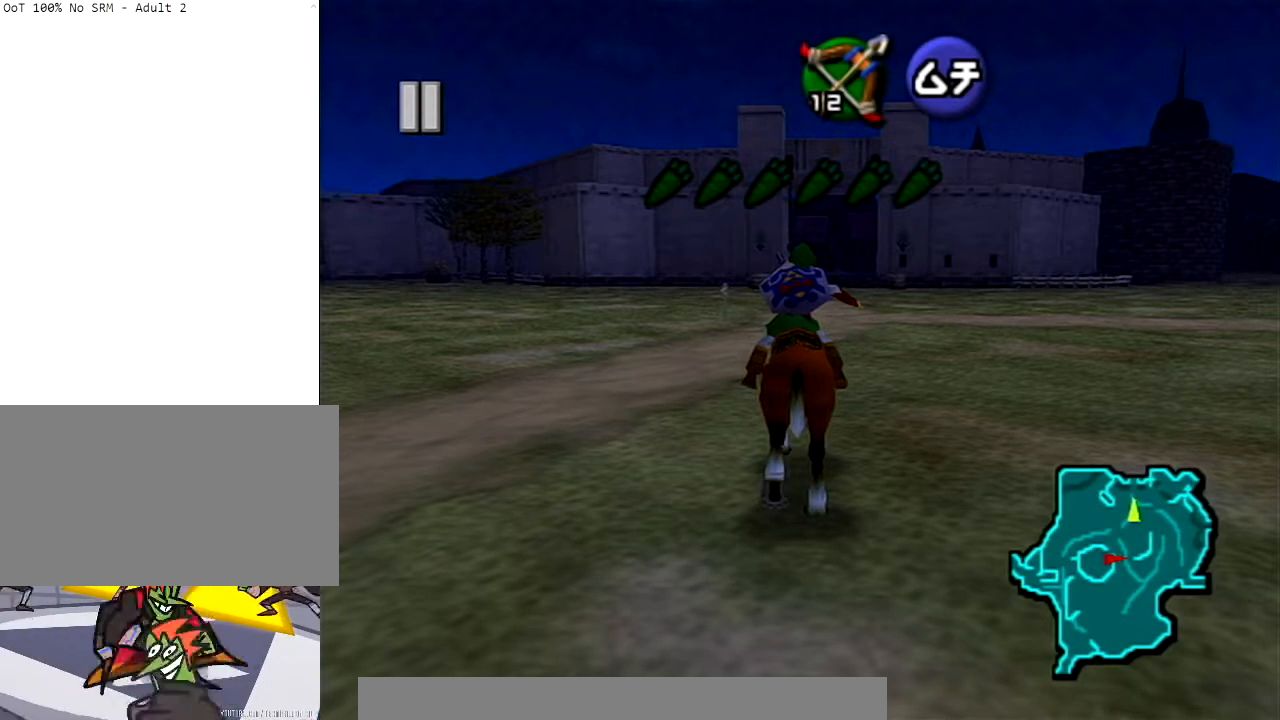
Gameplay with a controller (Nintendo layout); each line is a JSON object with the inputs held at the frame after it. "events" lists button and stick changes between this image and that frame as [ms after this image, input, new state], when the widget could be followed in between. Not read: L3 R3.
{"buttons": [], "left_stick": "center", "right_stick": "center", "events": [[100, "left_stick", "up"], [400, "left_stick", "center"]]}
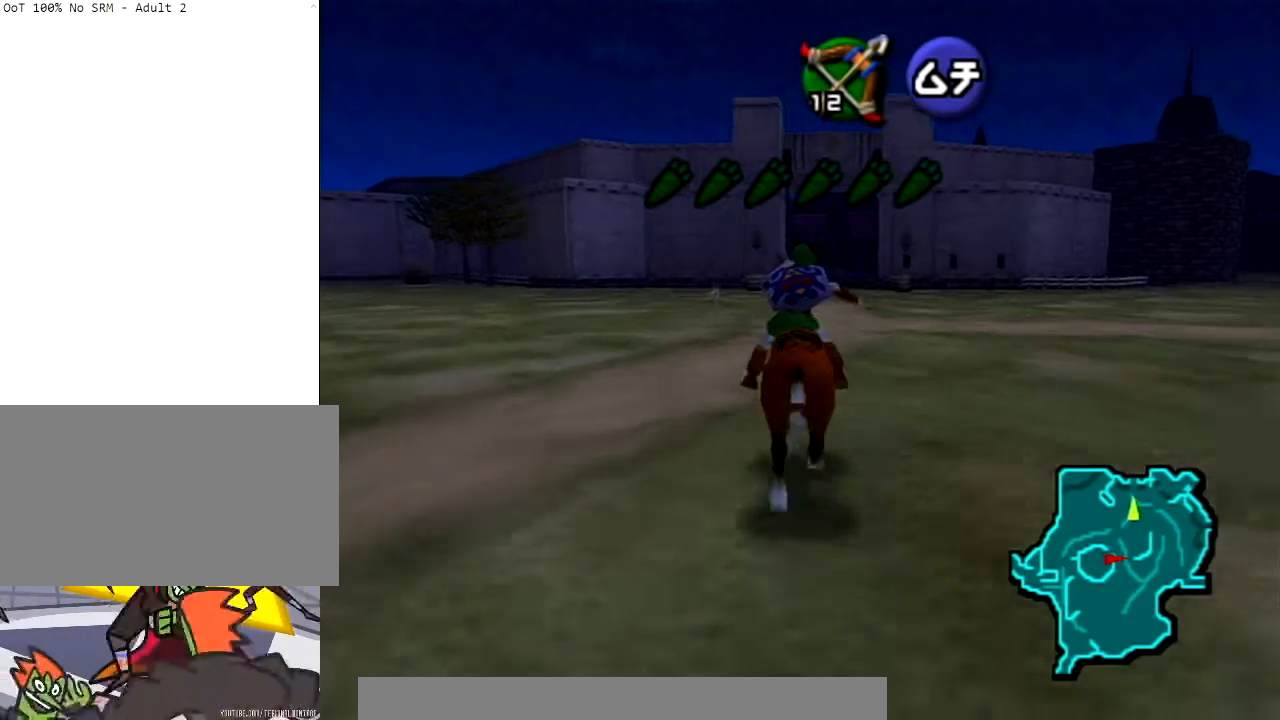
{"buttons": [], "left_stick": "center", "right_stick": "center", "events": [[67, "B", "down"], [167, "B", "up"], [267, "B", "down"], [367, "B", "up"]]}
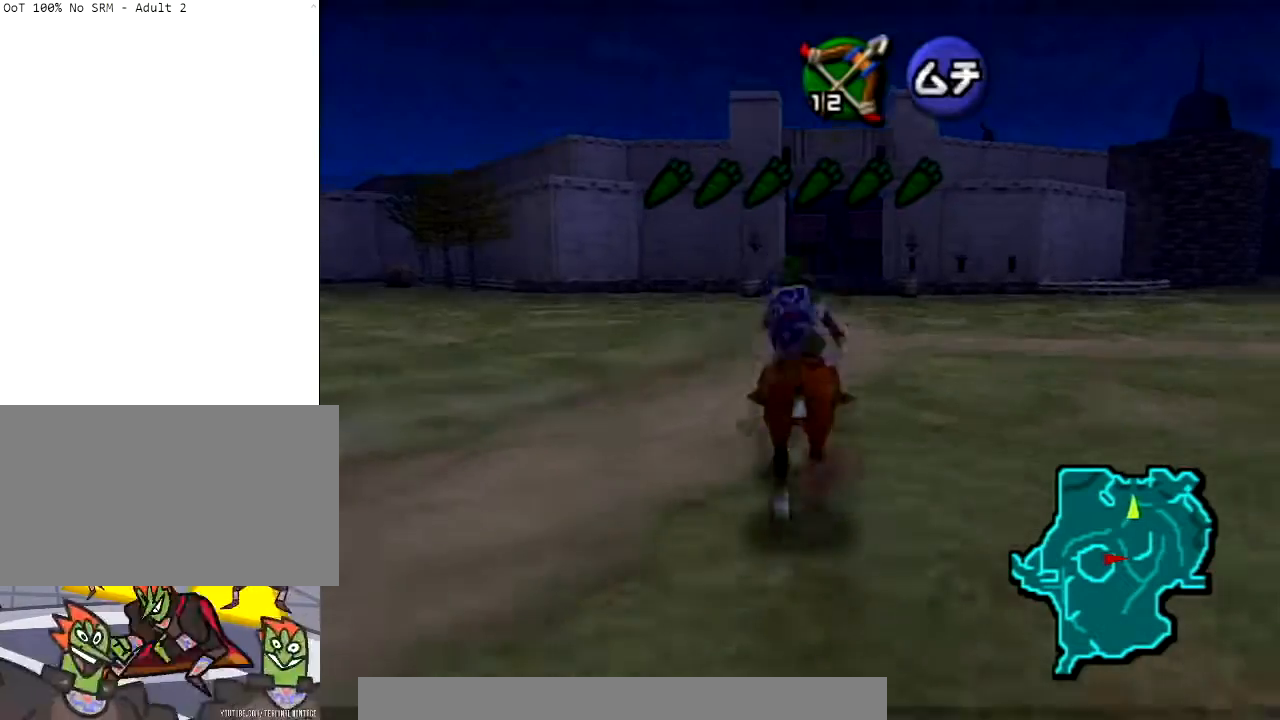
{"buttons": ["B"], "left_stick": "up-left", "right_stick": "center", "events": [[100, "B", "down"], [500, "left_stick", "up-left"]]}
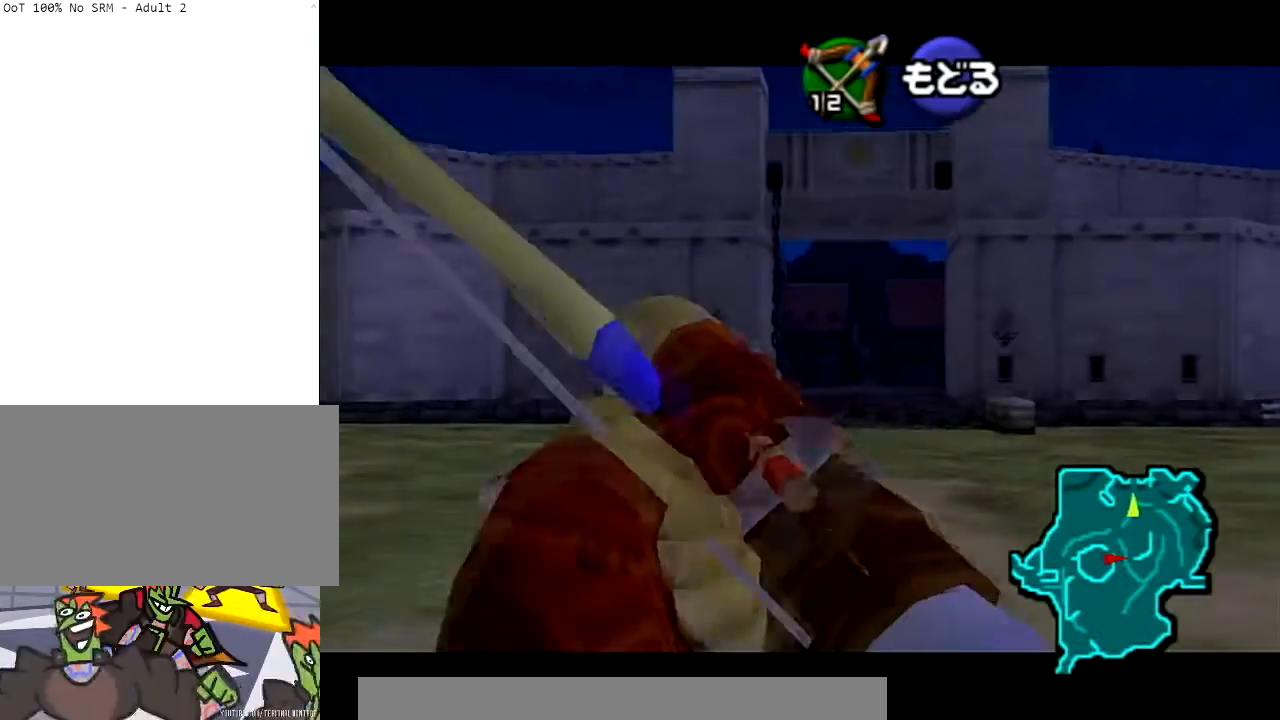
{"buttons": ["B"], "left_stick": "center", "right_stick": "center", "events": [[100, "left_stick", "up"], [301, "left_stick", "center"]]}
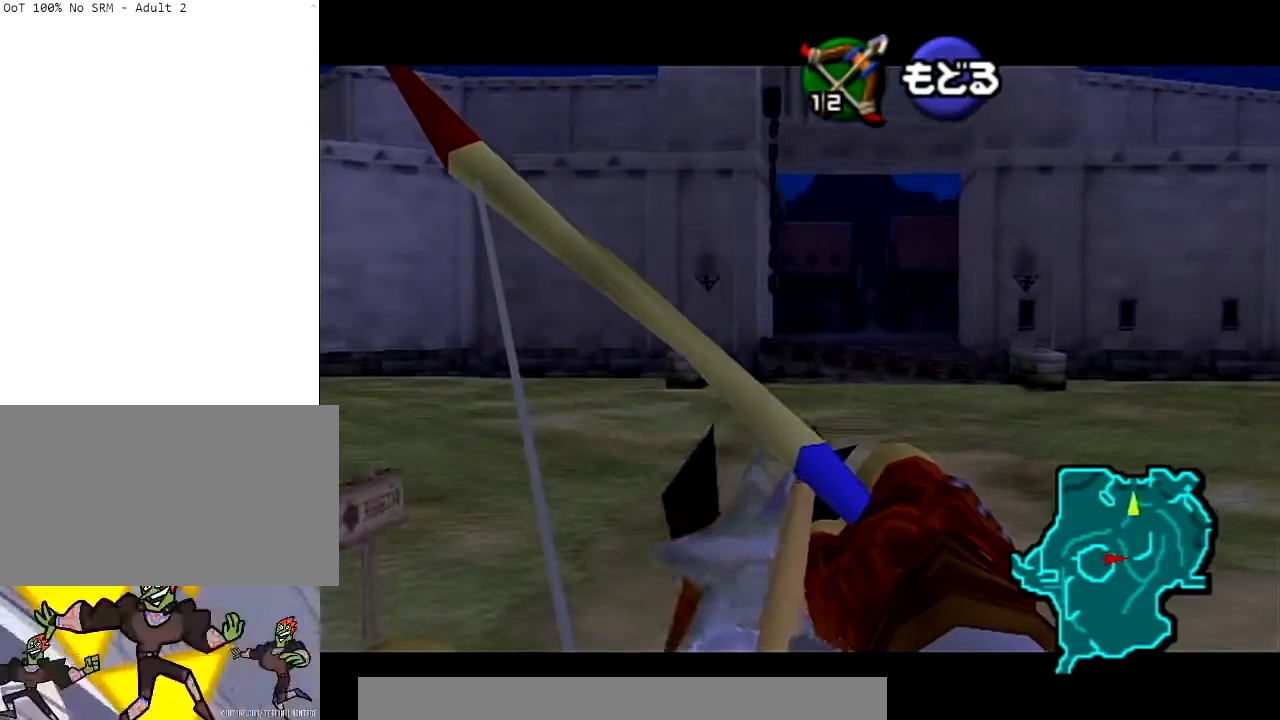
{"buttons": ["B"], "left_stick": "left", "right_stick": "center", "events": [[200, "left_stick", "left"]]}
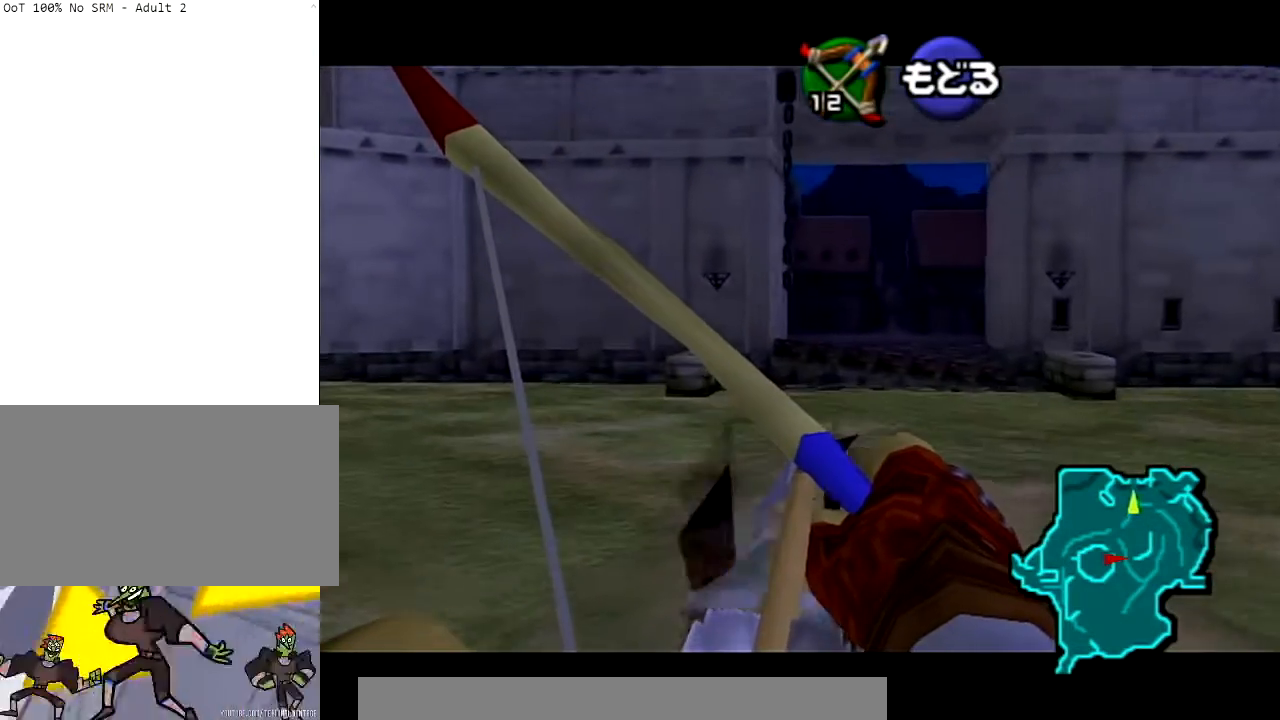
{"buttons": ["B"], "left_stick": "center", "right_stick": "center", "events": [[267, "left_stick", "center"]]}
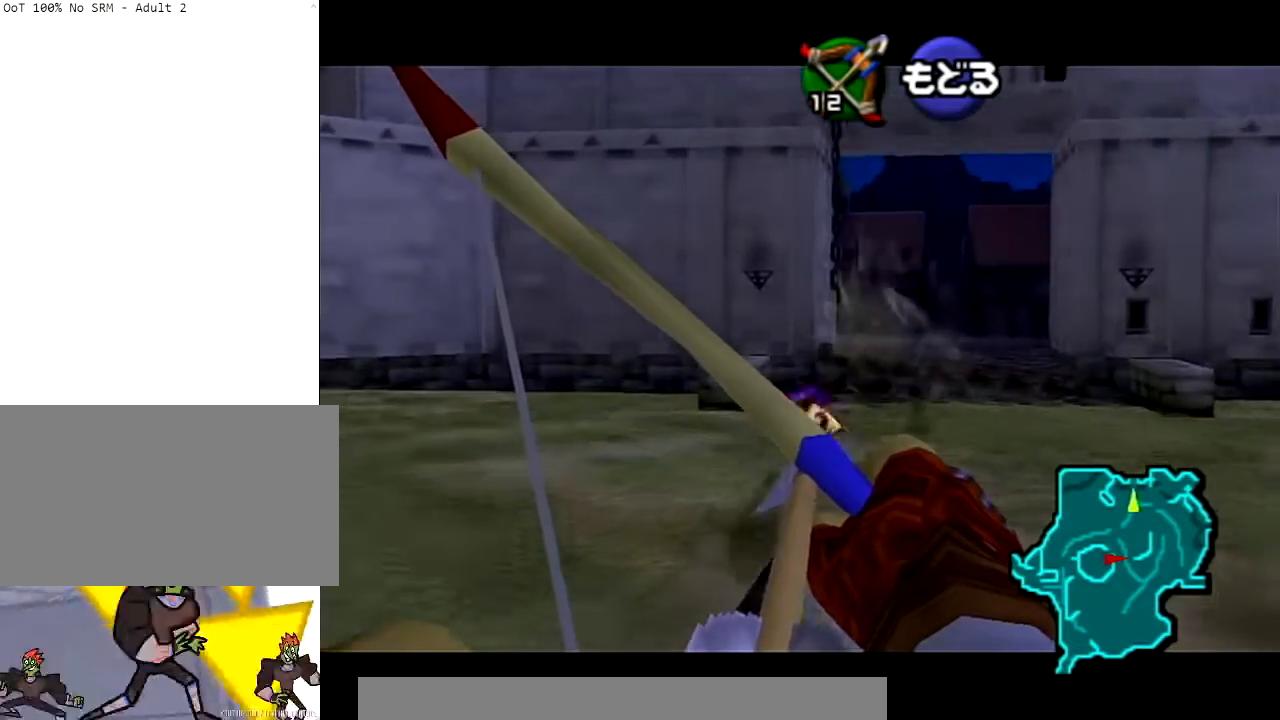
{"buttons": [], "left_stick": "center", "right_stick": "center", "events": [[333, "left_stick", "up-left"], [467, "B", "up"], [500, "left_stick", "center"]]}
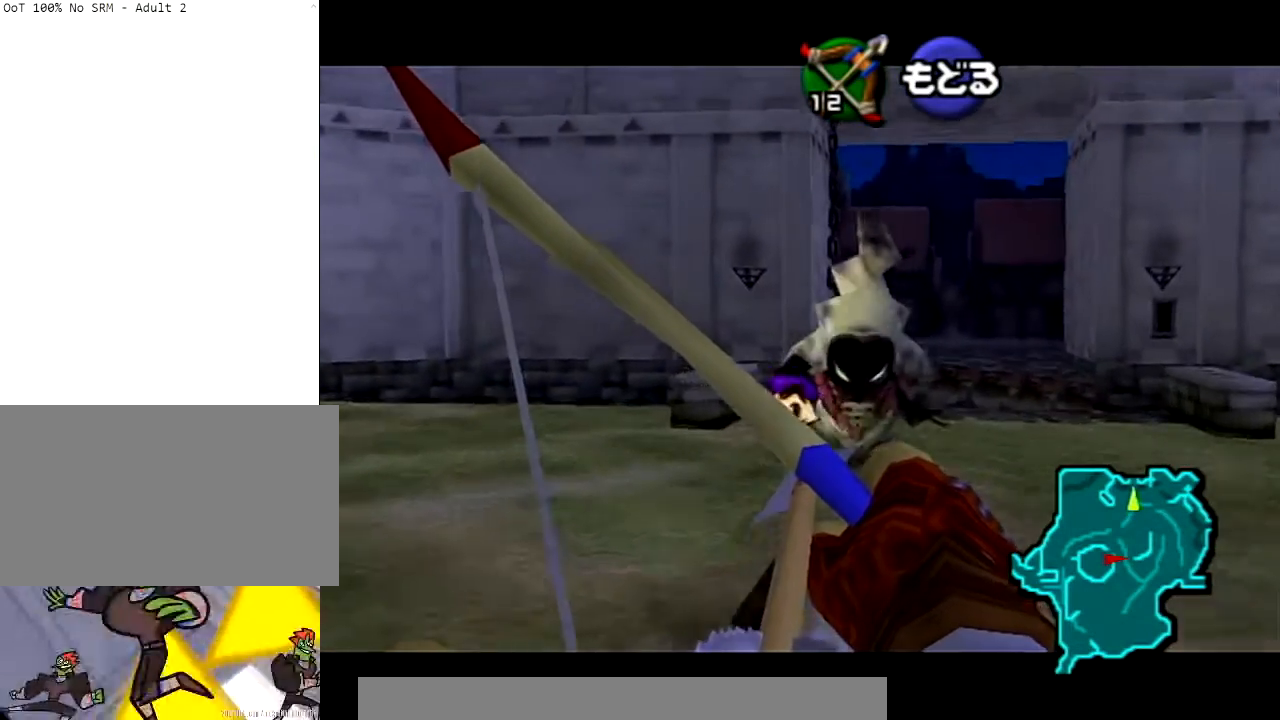
{"buttons": ["B"], "left_stick": "center", "right_stick": "center", "events": [[67, "B", "down"], [200, "left_stick", "down-left"], [467, "left_stick", "center"]]}